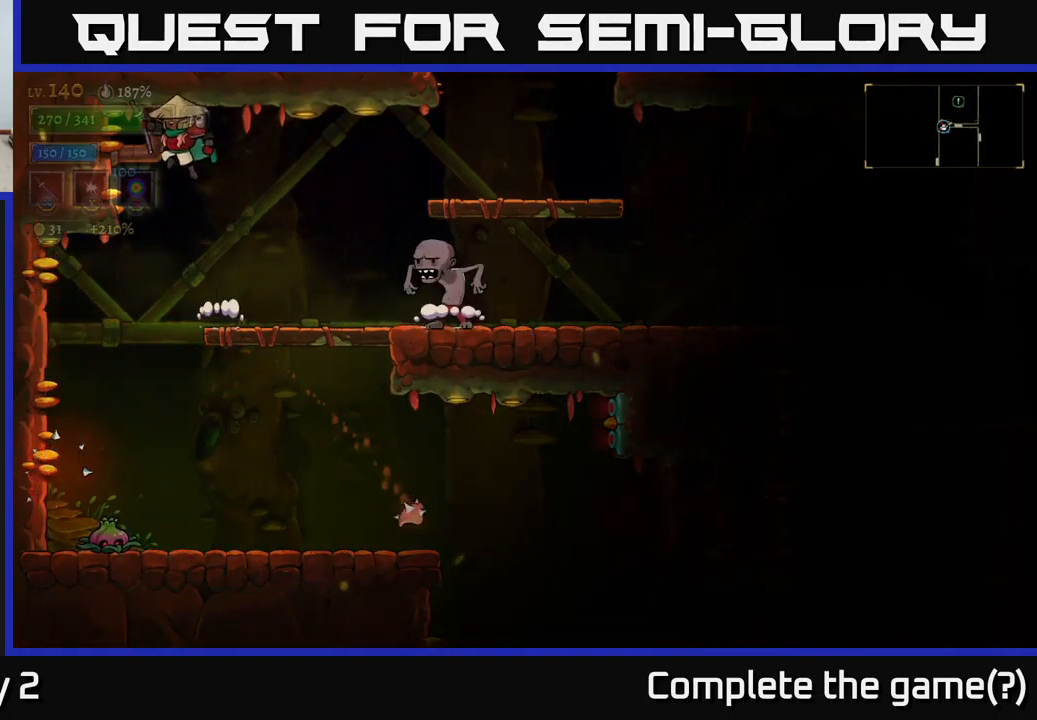
Gameplay with a controller (Xbox layout); each line is a JSON object with the inputs held at the frame after it. "events" lists button and stick changes between this image and that frame as [ms after this image, input, new state], when the widget could be followed in between.
{"buttons": [], "left_stick": "center", "right_stick": "center", "events": [[233, "left_stick", "right"], [317, "X", "down"], [417, "left_stick", "center"], [450, "X", "up"]]}
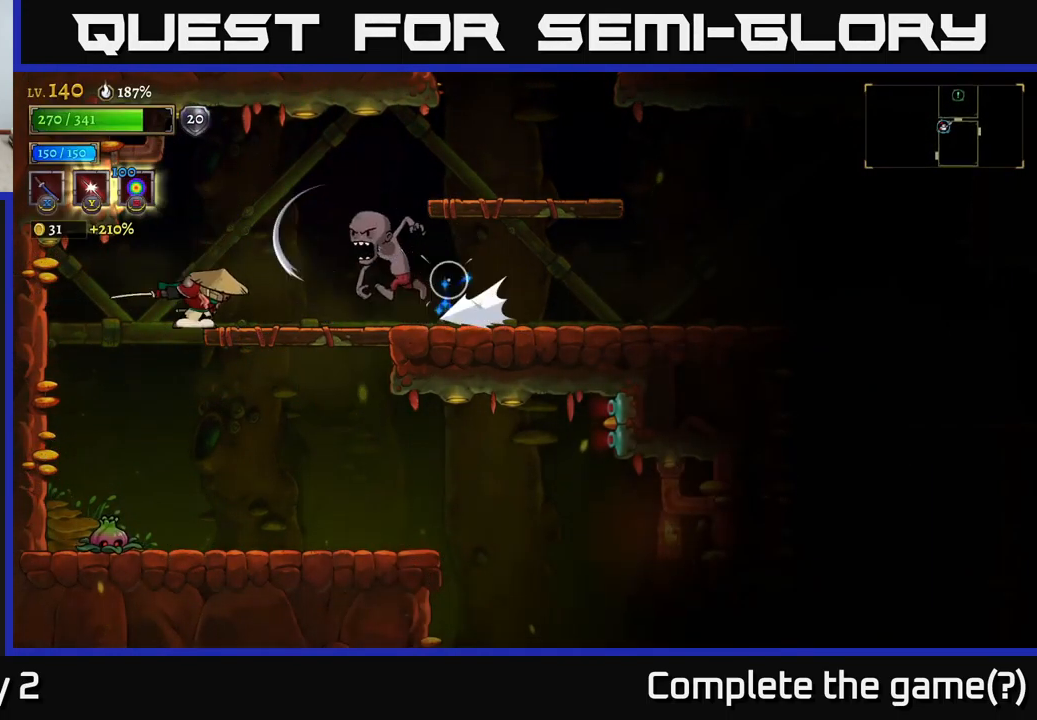
{"buttons": [], "left_stick": "right", "right_stick": "center", "events": [[67, "A", "down"], [233, "A", "up"], [267, "left_stick", "right"]]}
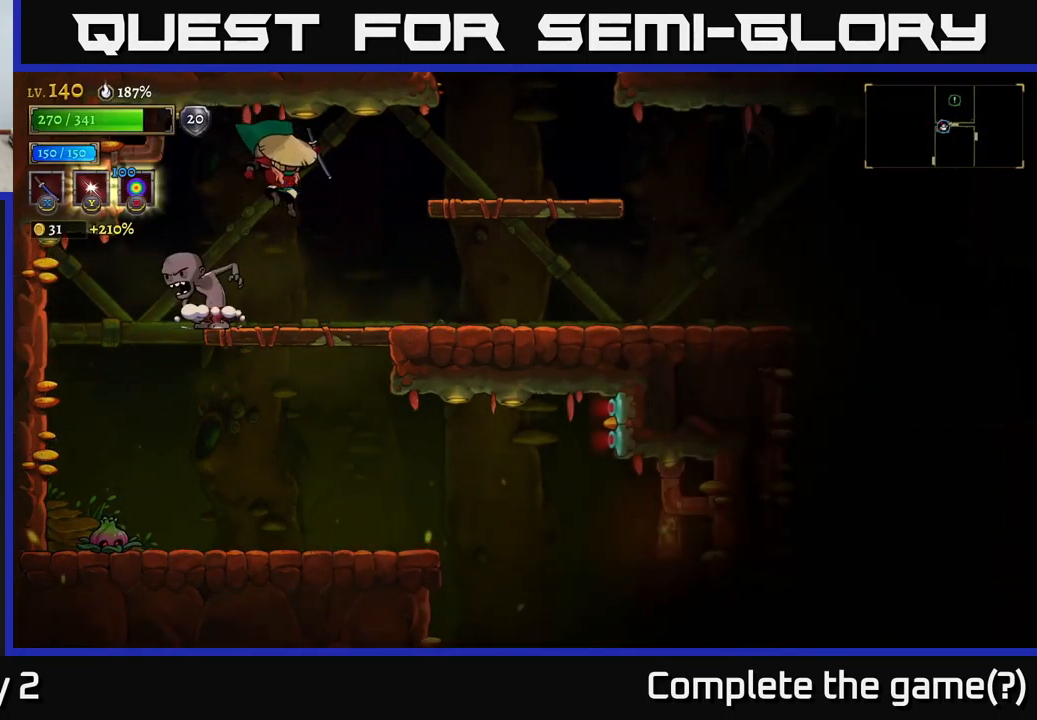
{"buttons": [], "left_stick": "right", "right_stick": "center", "events": [[367, "A", "down"], [400, "A", "up"]]}
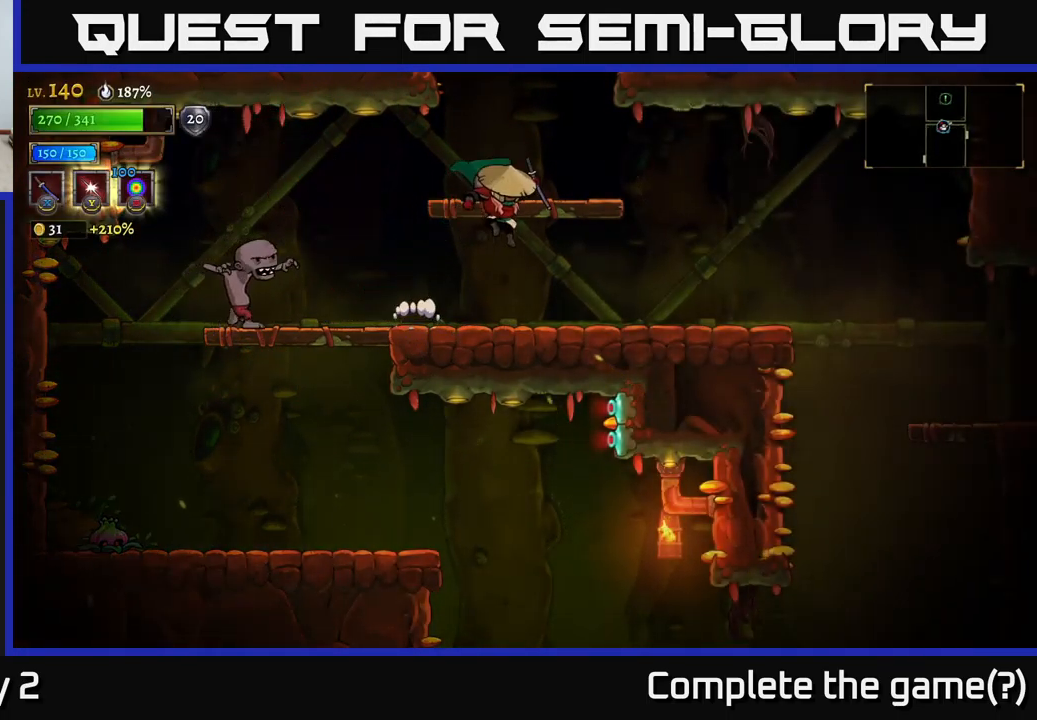
{"buttons": [], "left_stick": "right", "right_stick": "center", "events": [[100, "left_stick", "left"], [150, "X", "down"], [250, "X", "up"], [300, "left_stick", "right"]]}
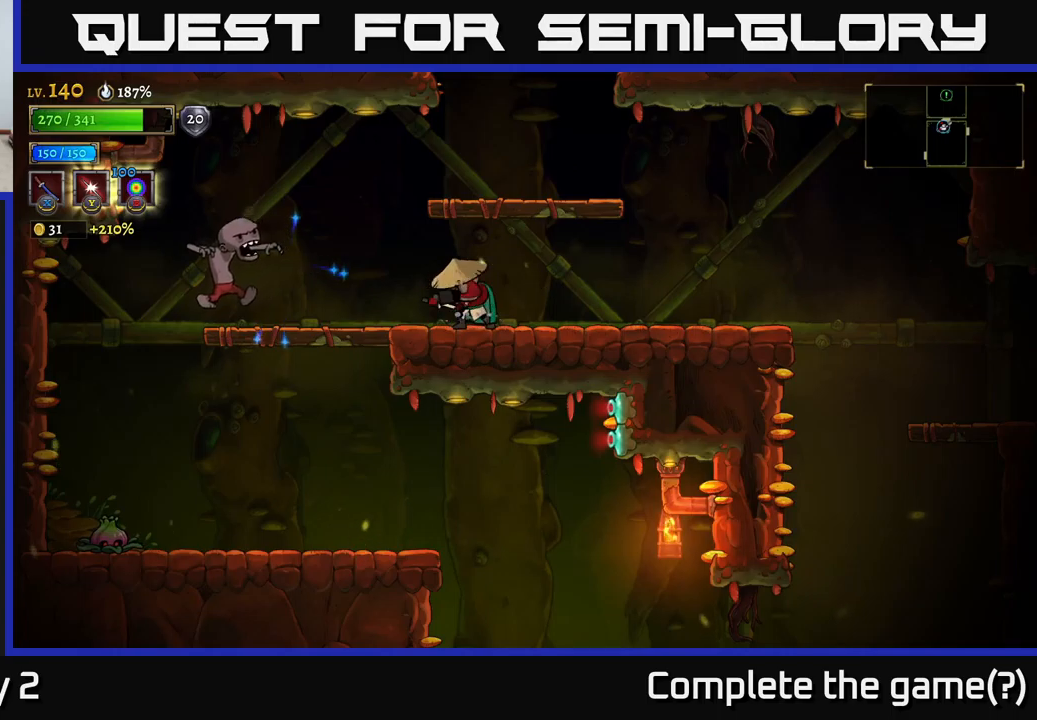
{"buttons": ["X"], "left_stick": "left", "right_stick": "center", "events": [[100, "A", "down"], [150, "A", "up"], [350, "left_stick", "left"], [417, "X", "down"]]}
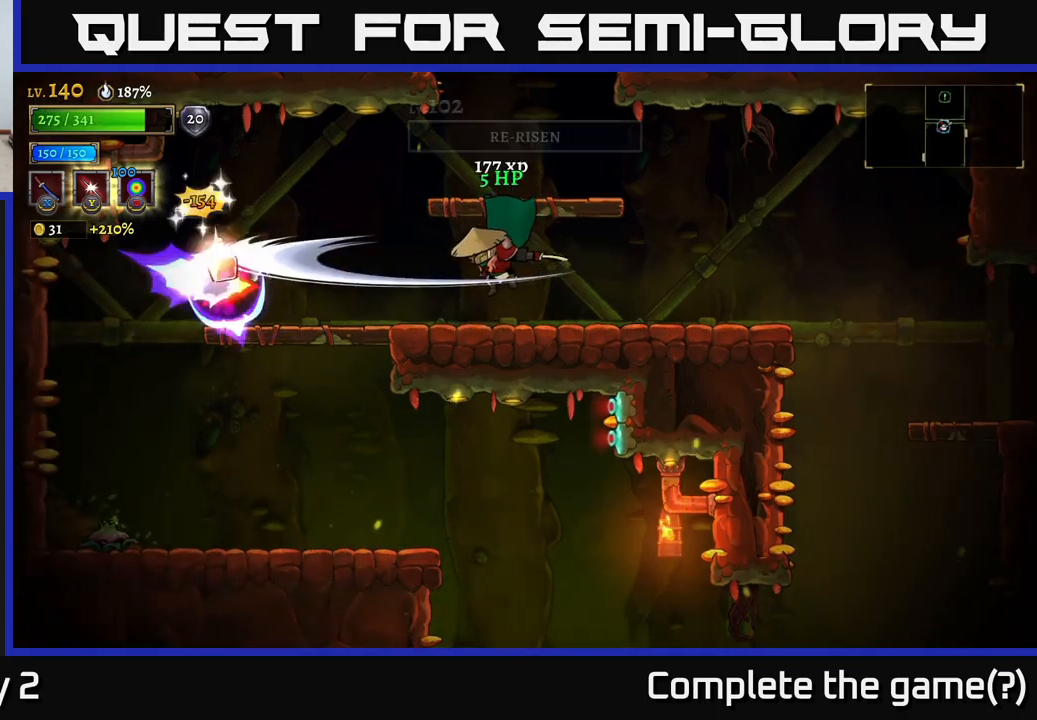
{"buttons": [], "left_stick": "left", "right_stick": "center", "events": [[117, "X", "up"], [200, "left_stick", "right"], [317, "left_stick", "center"], [467, "left_stick", "left"]]}
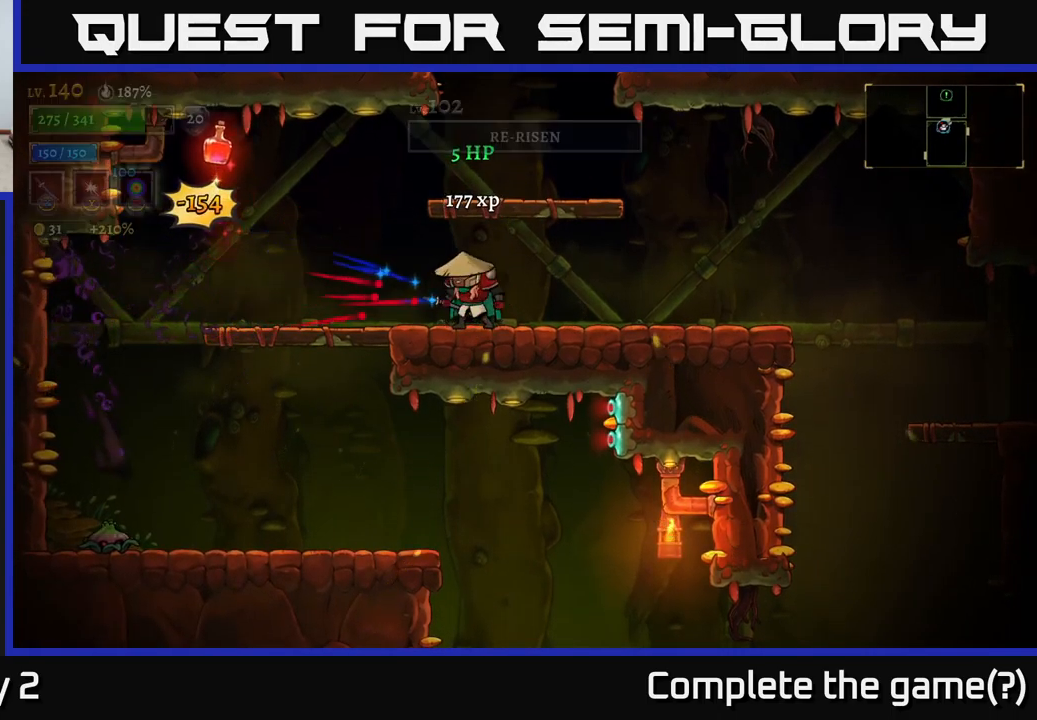
{"buttons": ["A"], "left_stick": "down", "right_stick": "center", "events": [[434, "left_stick", "down"], [450, "A", "down"]]}
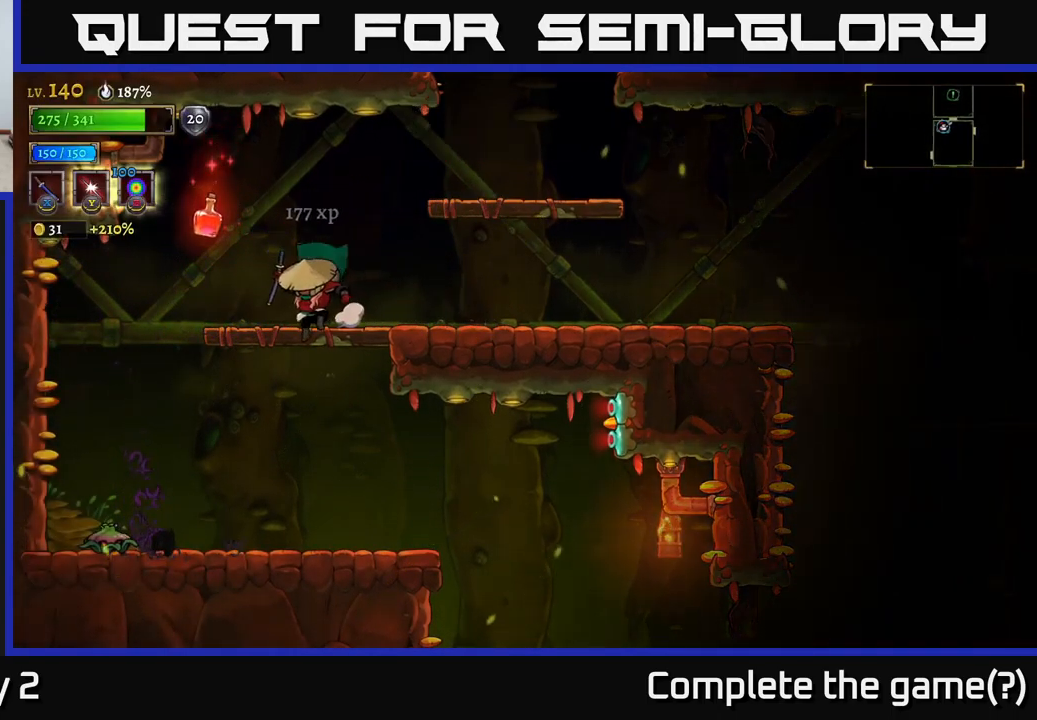
{"buttons": [], "left_stick": "center", "right_stick": "center", "events": [[50, "A", "up"], [150, "left_stick", "right"], [350, "X", "down"], [350, "left_stick", "left"], [467, "left_stick", "center"], [484, "X", "up"]]}
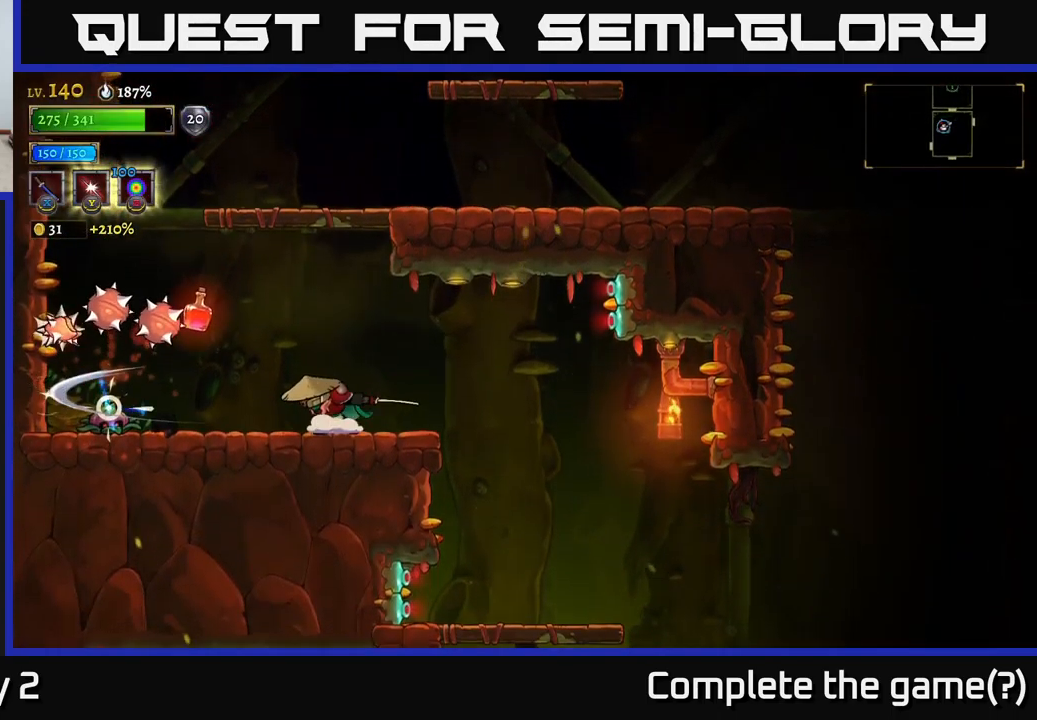
{"buttons": [], "left_stick": "left", "right_stick": "center", "events": [[100, "left_stick", "right"], [467, "left_stick", "left"]]}
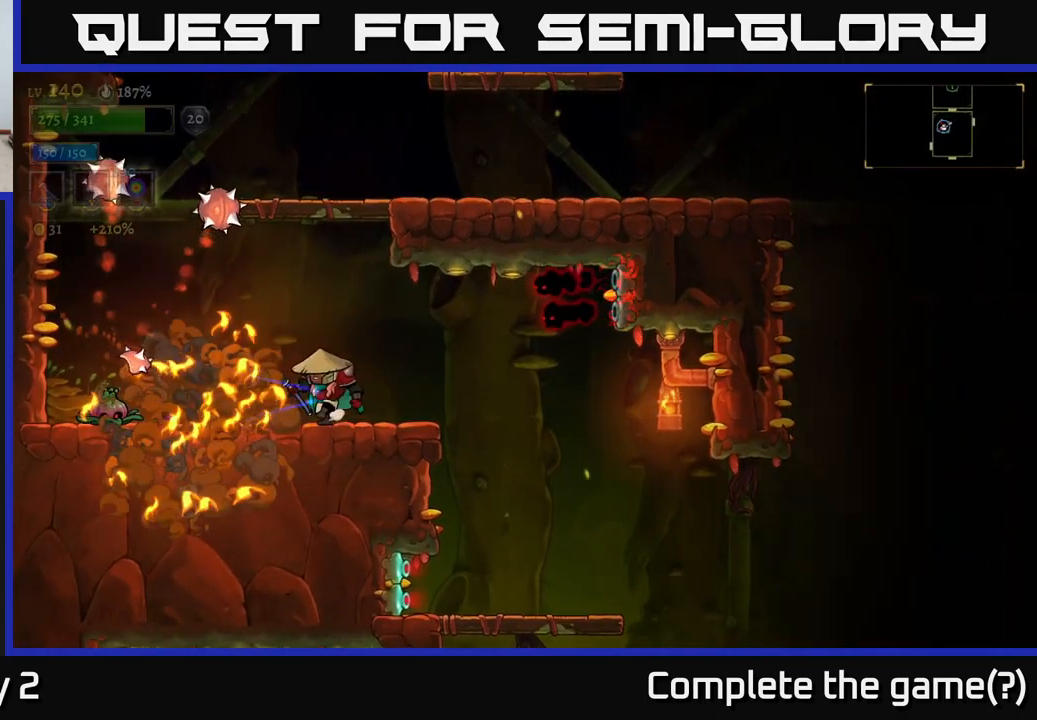
{"buttons": [], "left_stick": "left", "right_stick": "center", "events": [[84, "left_stick", "center"], [150, "left_stick", "right"], [167, "A", "down"], [267, "left_stick", "left"], [300, "A", "up"]]}
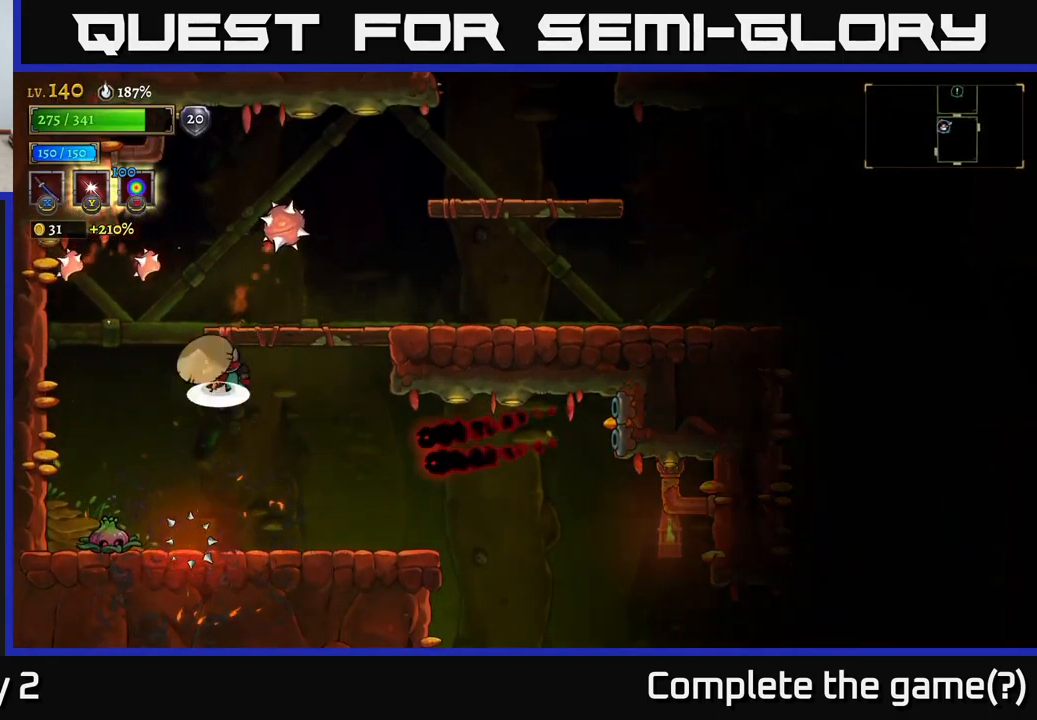
{"buttons": [], "left_stick": "right", "right_stick": "center", "events": [[34, "A", "down"], [100, "left_stick", "center"], [150, "left_stick", "right"], [417, "A", "up"]]}
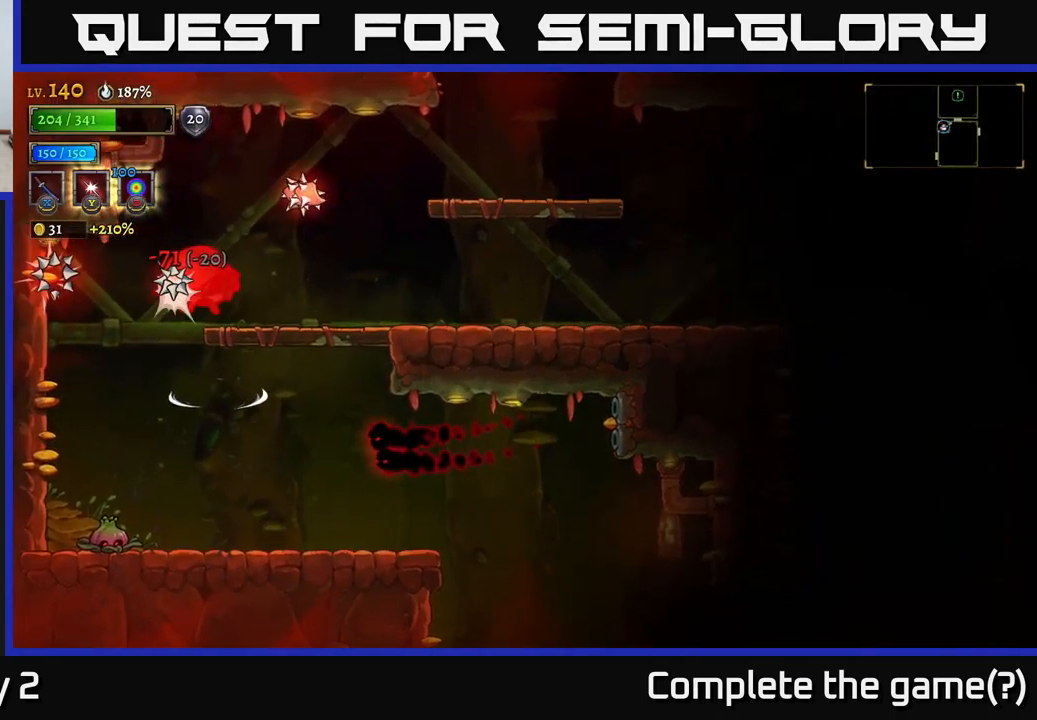
{"buttons": ["A"], "left_stick": "right", "right_stick": "center", "events": [[100, "A", "down"], [217, "A", "up"], [300, "A", "down"], [350, "A", "up"], [417, "A", "down"]]}
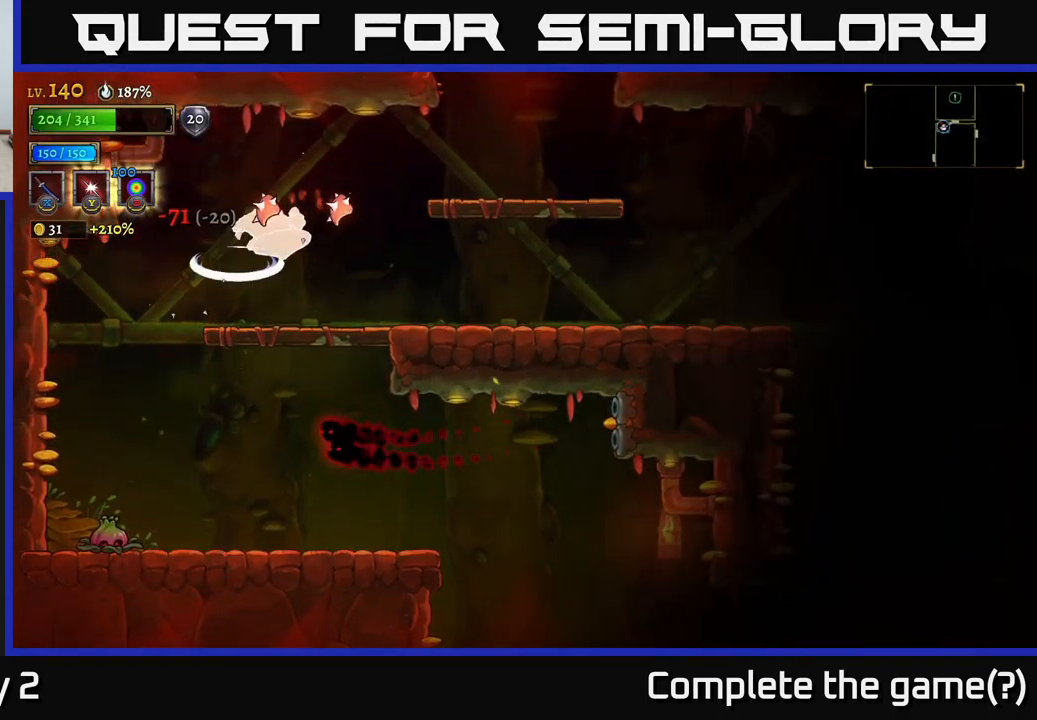
{"buttons": ["A"], "left_stick": "down", "right_stick": "center", "events": [[34, "A", "up"], [100, "left_stick", "center"], [167, "left_stick", "up-left"], [234, "left_stick", "center"], [350, "left_stick", "down"], [434, "A", "down"]]}
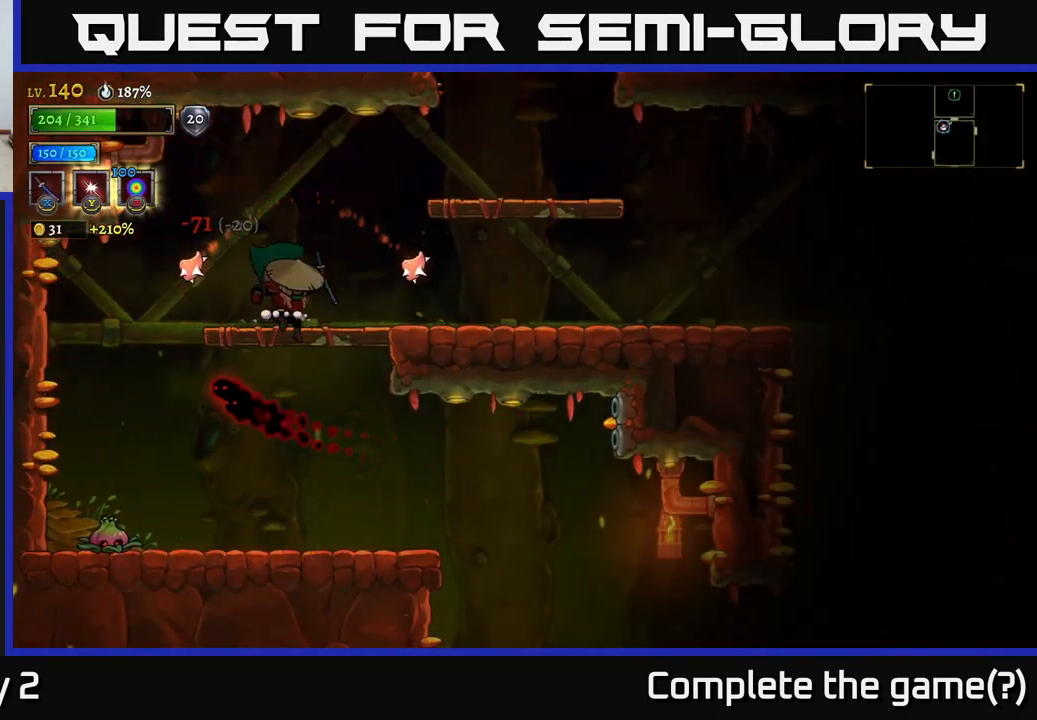
{"buttons": [], "left_stick": "right", "right_stick": "center", "events": [[50, "A", "up"], [84, "left_stick", "right"], [184, "left_stick", "left"], [300, "left_stick", "center"], [317, "X", "down"], [367, "left_stick", "right"], [500, "X", "up"]]}
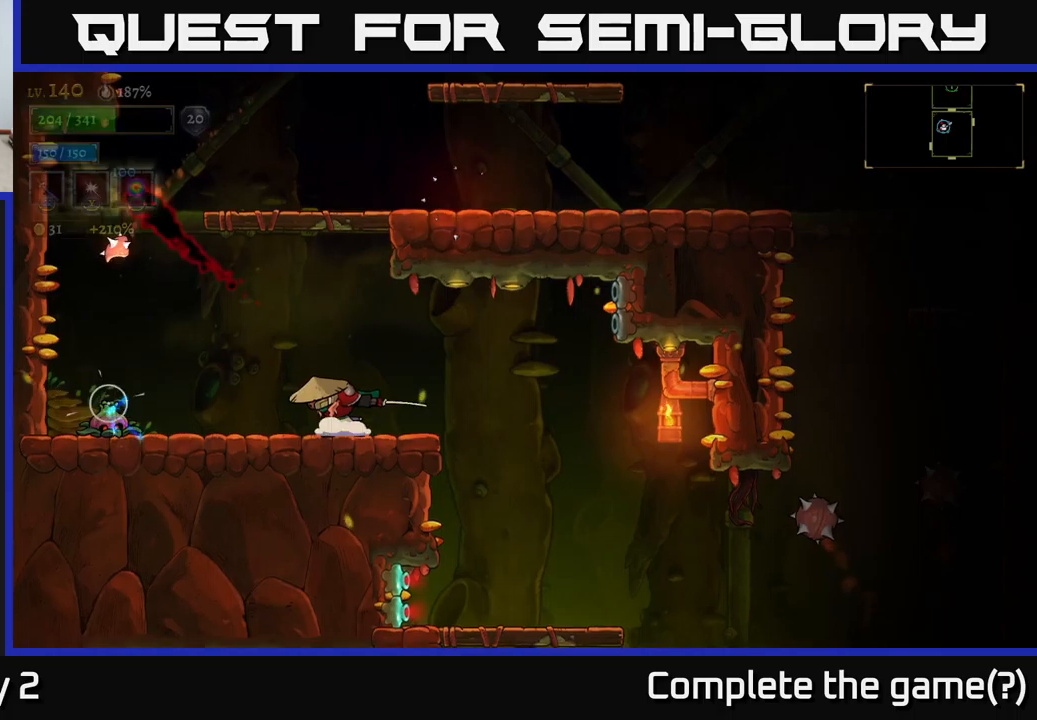
{"buttons": [], "left_stick": "right", "right_stick": "center", "events": [[66, "left_stick", "center"], [116, "left_stick", "left"], [183, "left_stick", "center"], [366, "left_stick", "right"]]}
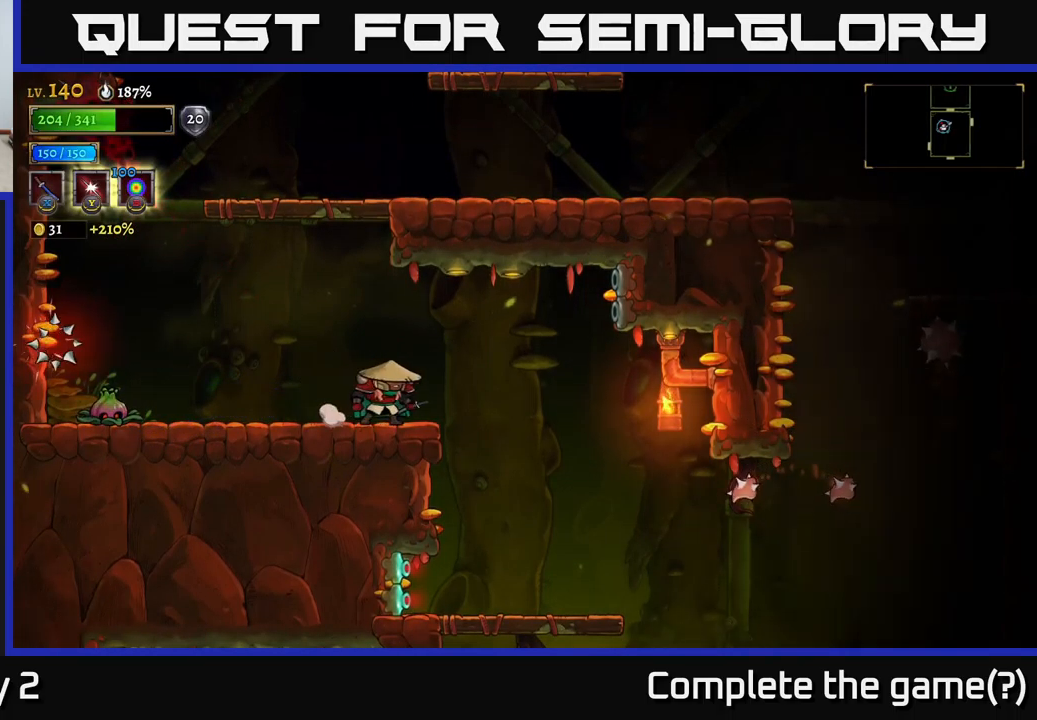
{"buttons": [], "left_stick": "center", "right_stick": "center", "events": [[66, "left_stick", "center"], [300, "left_stick", "left"], [333, "X", "down"], [366, "left_stick", "center"], [416, "X", "up"]]}
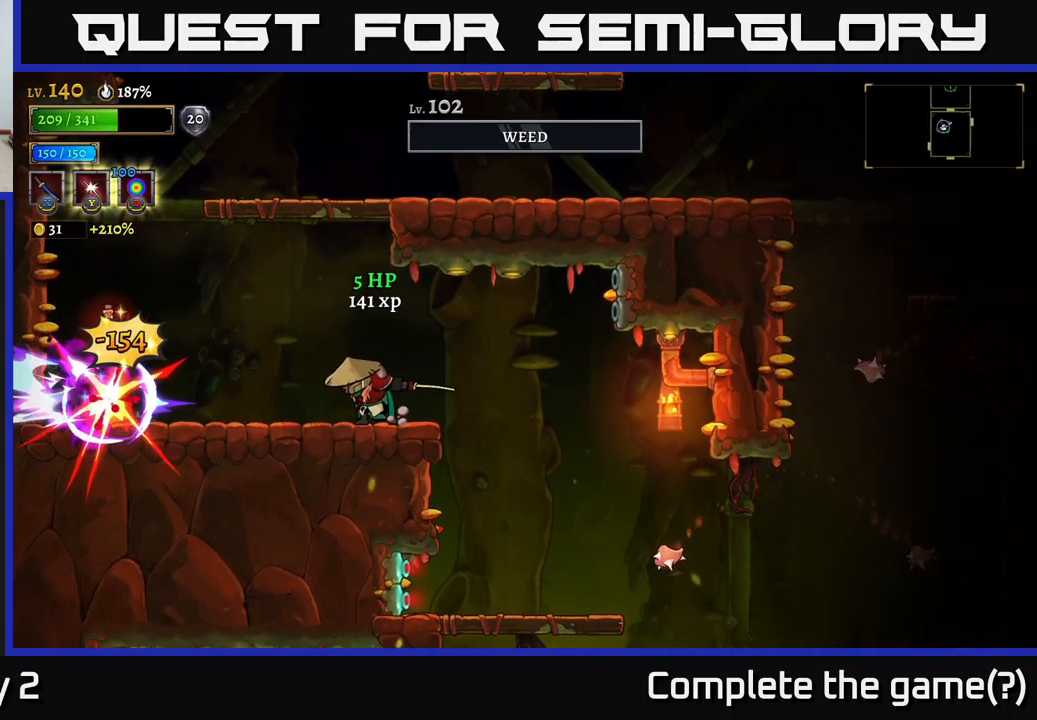
{"buttons": [], "left_stick": "left", "right_stick": "center", "events": [[350, "left_stick", "left"]]}
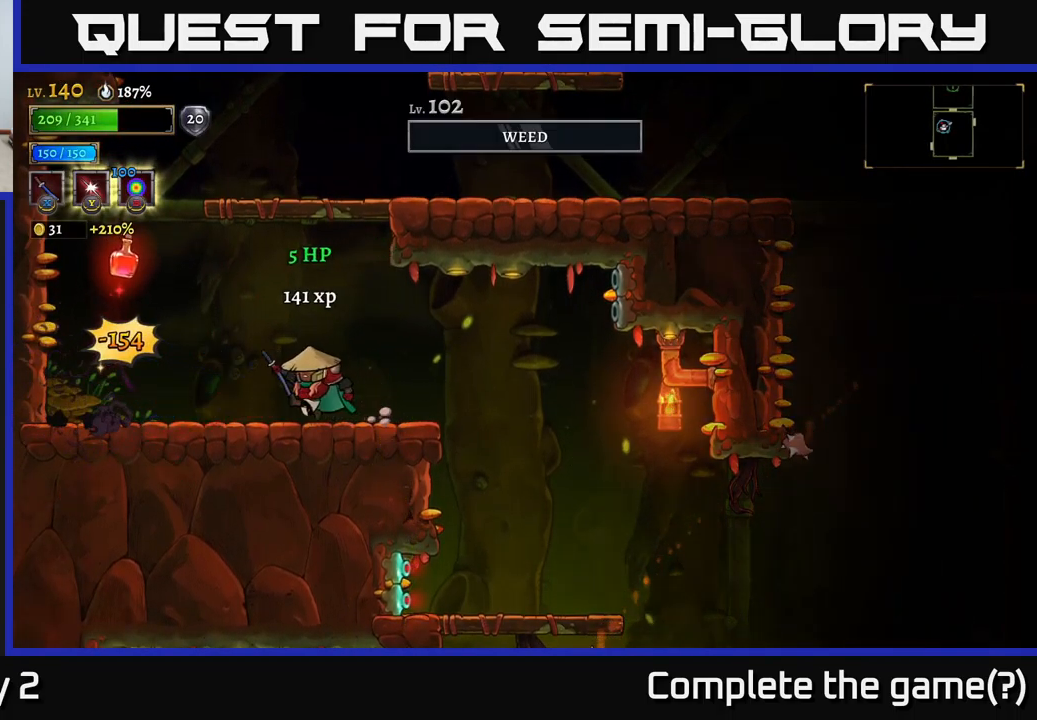
{"buttons": [], "left_stick": "right", "right_stick": "center", "events": [[216, "left_stick", "center"], [333, "left_stick", "right"]]}
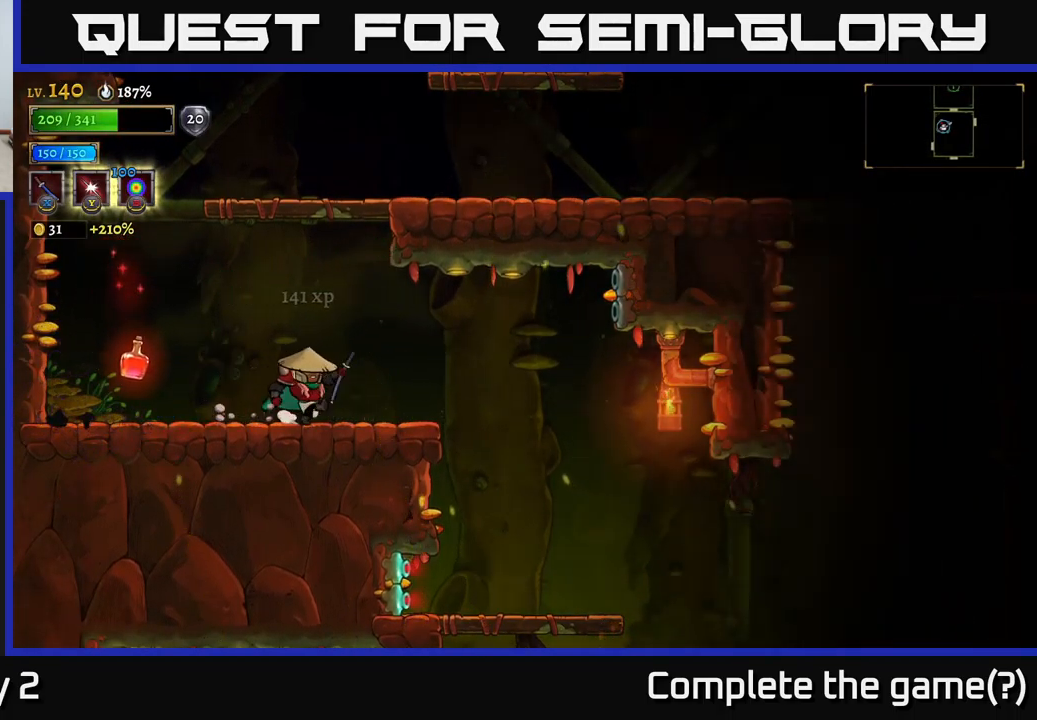
{"buttons": [], "left_stick": "right", "right_stick": "center", "events": [[66, "left_stick", "center"], [366, "A", "down"], [383, "left_stick", "right"], [433, "A", "up"]]}
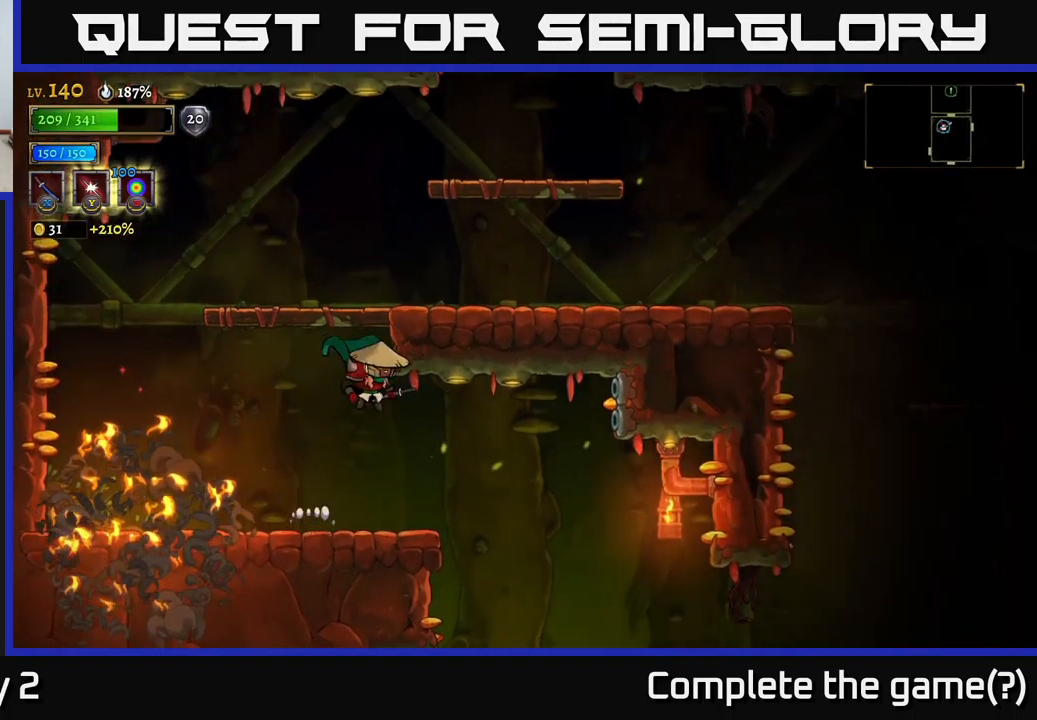
{"buttons": [], "left_stick": "center", "right_stick": "center", "events": [[66, "X", "down"], [200, "left_stick", "center"], [216, "X", "up"]]}
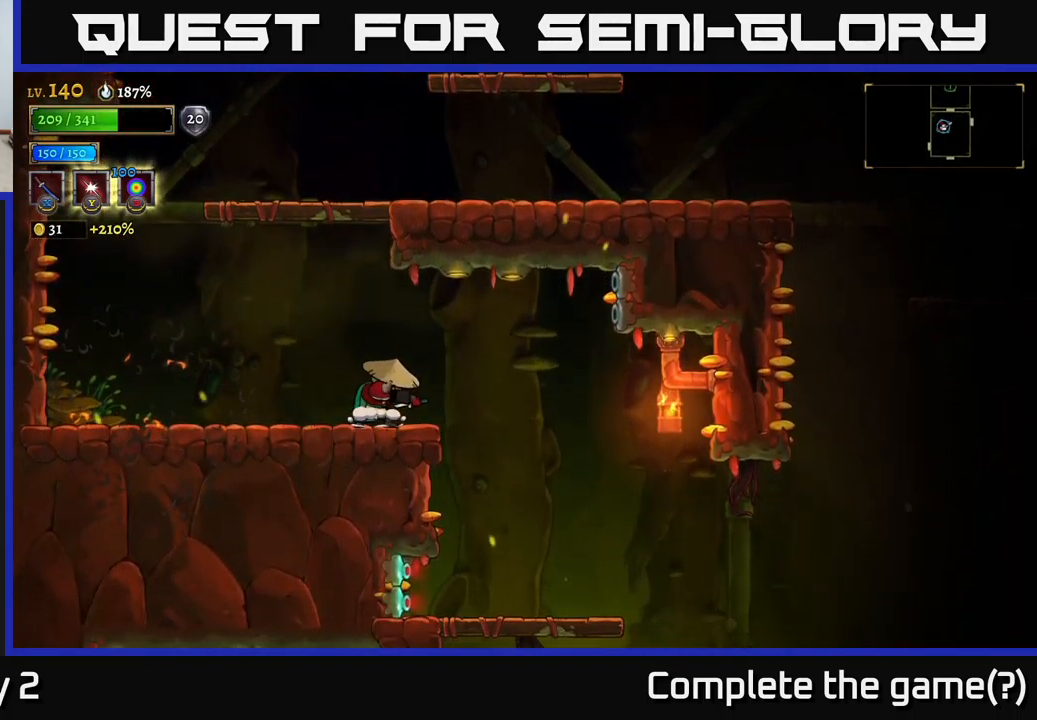
{"buttons": ["A"], "left_stick": "center", "right_stick": "center", "events": [[133, "left_stick", "left"], [216, "A", "down"], [433, "left_stick", "center"]]}
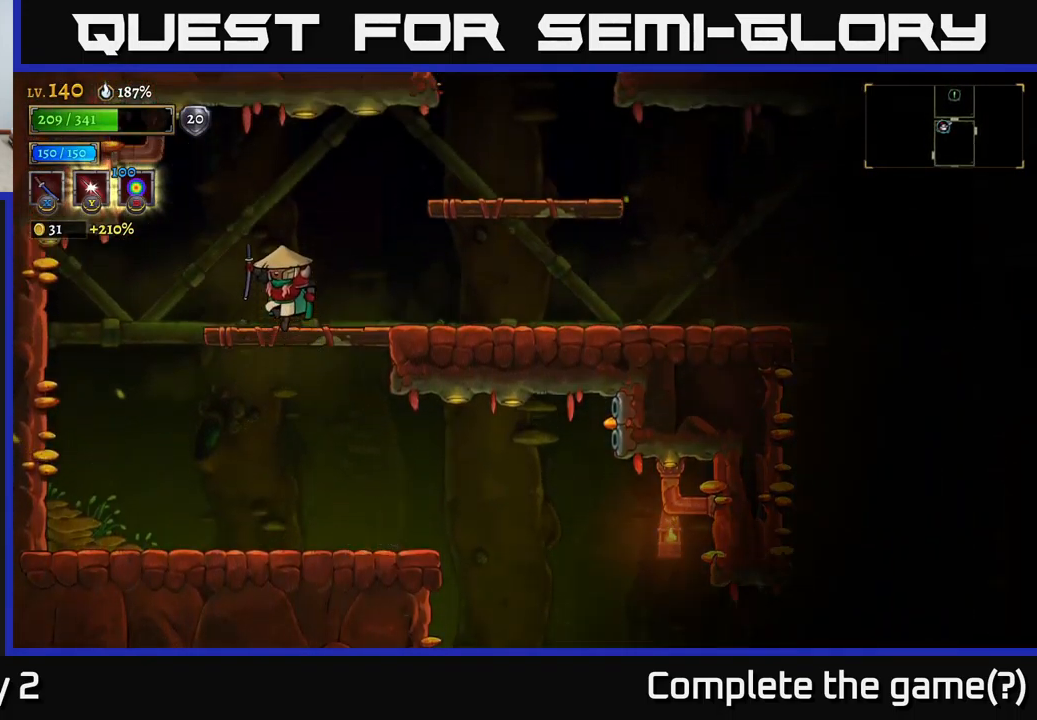
{"buttons": [], "left_stick": "right", "right_stick": "center", "events": [[33, "left_stick", "right"], [166, "A", "up"]]}
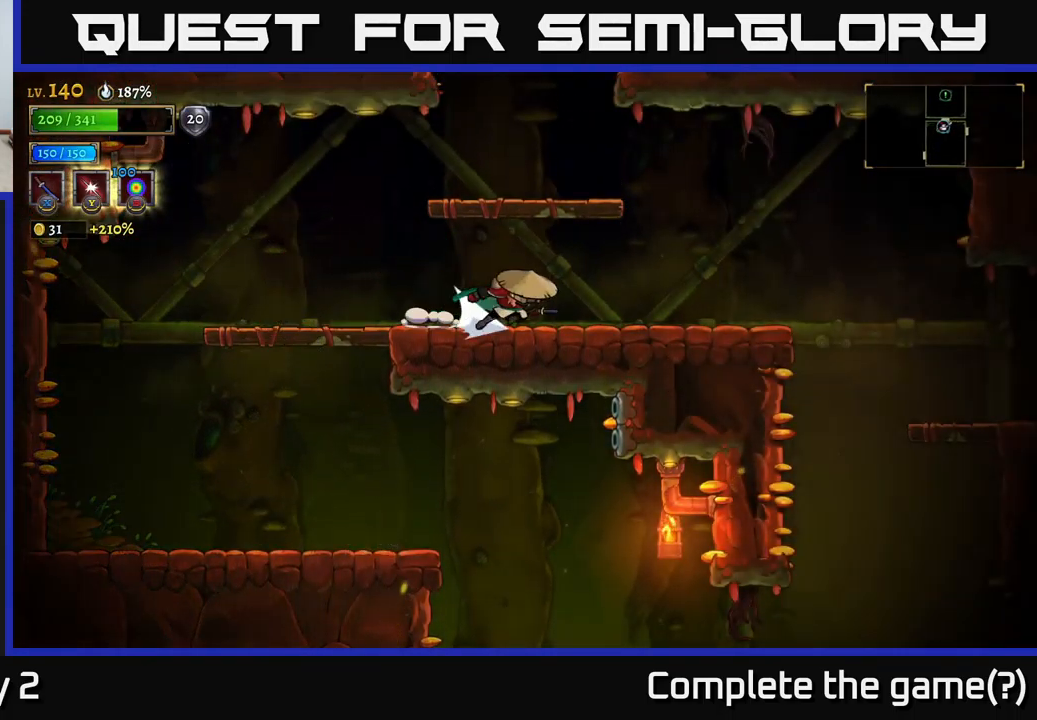
{"buttons": ["R2"], "left_stick": "right", "right_stick": "center", "events": [[16, "R2", "down"]]}
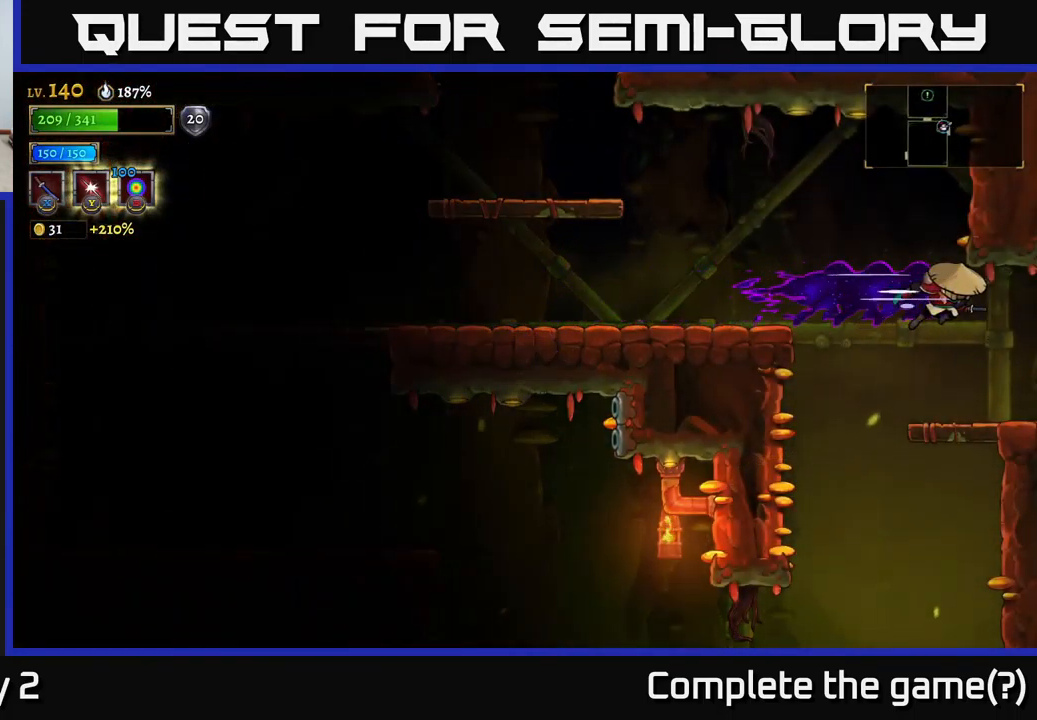
{"buttons": [], "left_stick": "right", "right_stick": "center", "events": [[283, "R2", "up"]]}
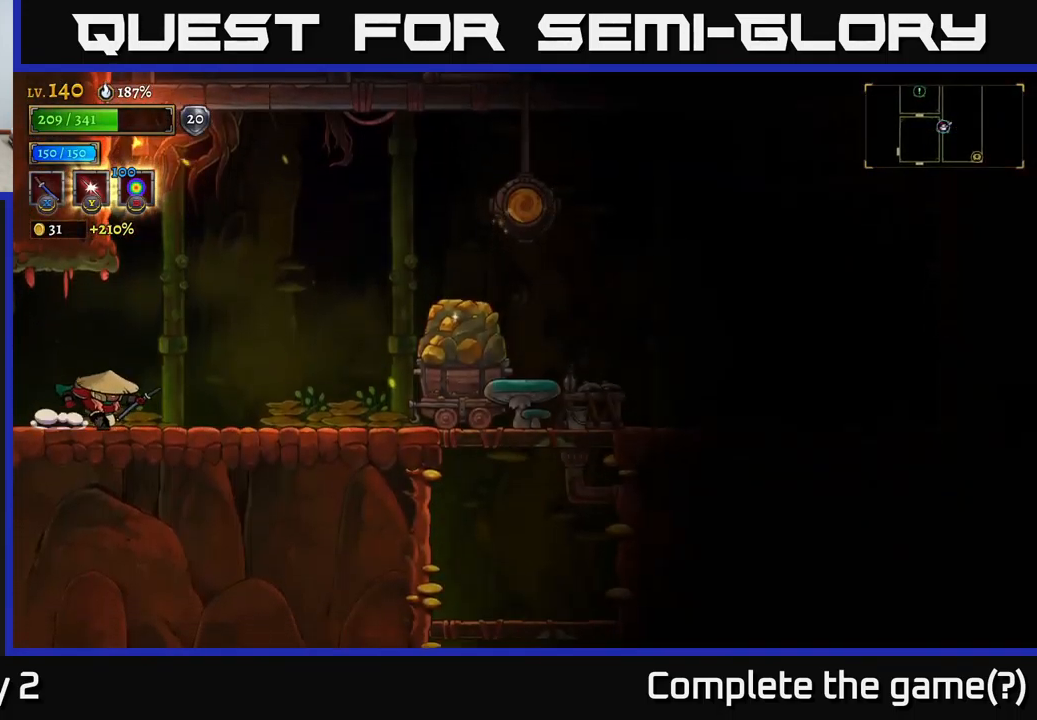
{"buttons": [], "left_stick": "right", "right_stick": "center", "events": [[67, "left_stick", "center"], [317, "A", "down"], [317, "left_stick", "right"], [367, "A", "up"]]}
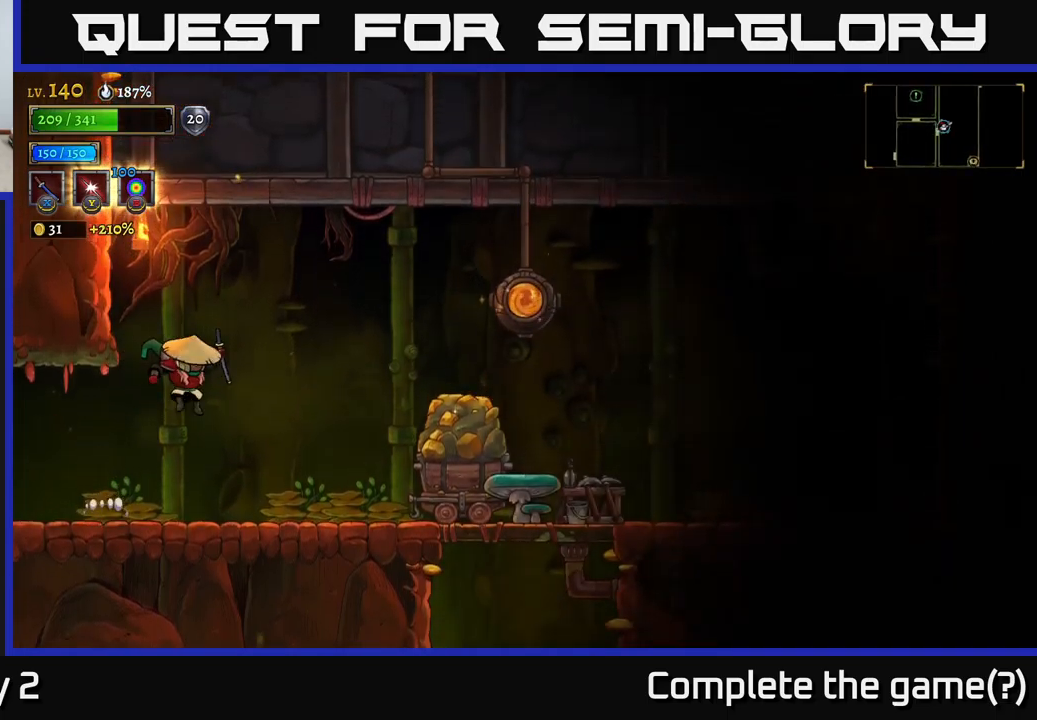
{"buttons": [], "left_stick": "center", "right_stick": "center", "events": [[83, "X", "down"], [350, "X", "up"], [400, "left_stick", "center"]]}
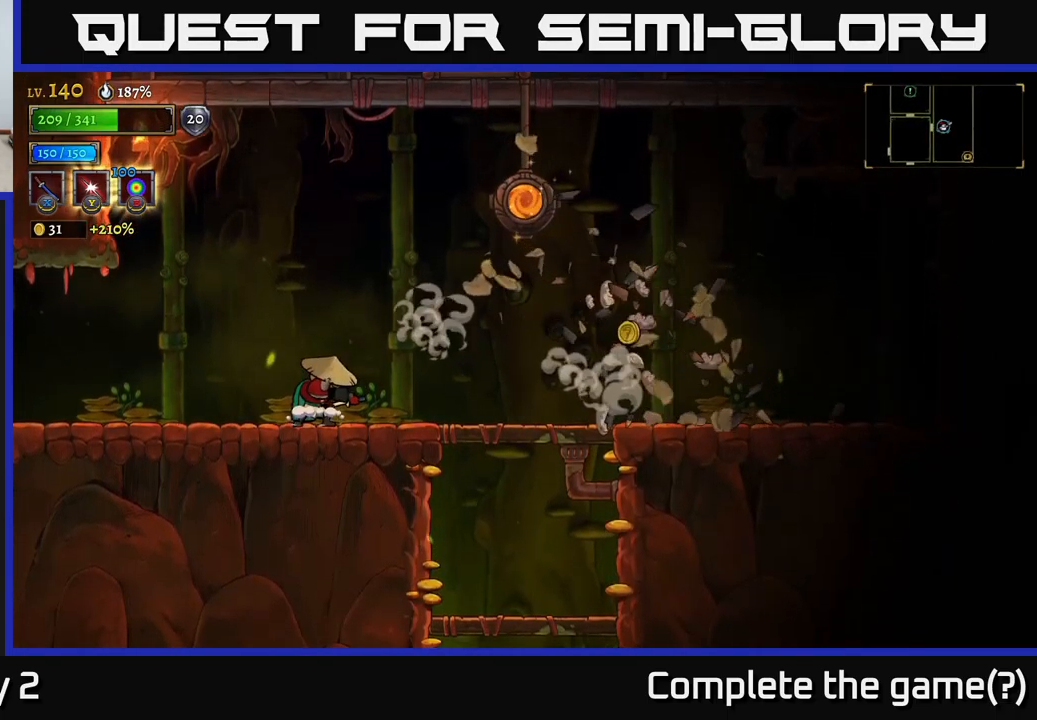
{"buttons": ["R2"], "left_stick": "right", "right_stick": "center", "events": [[217, "left_stick", "right"], [467, "R2", "down"]]}
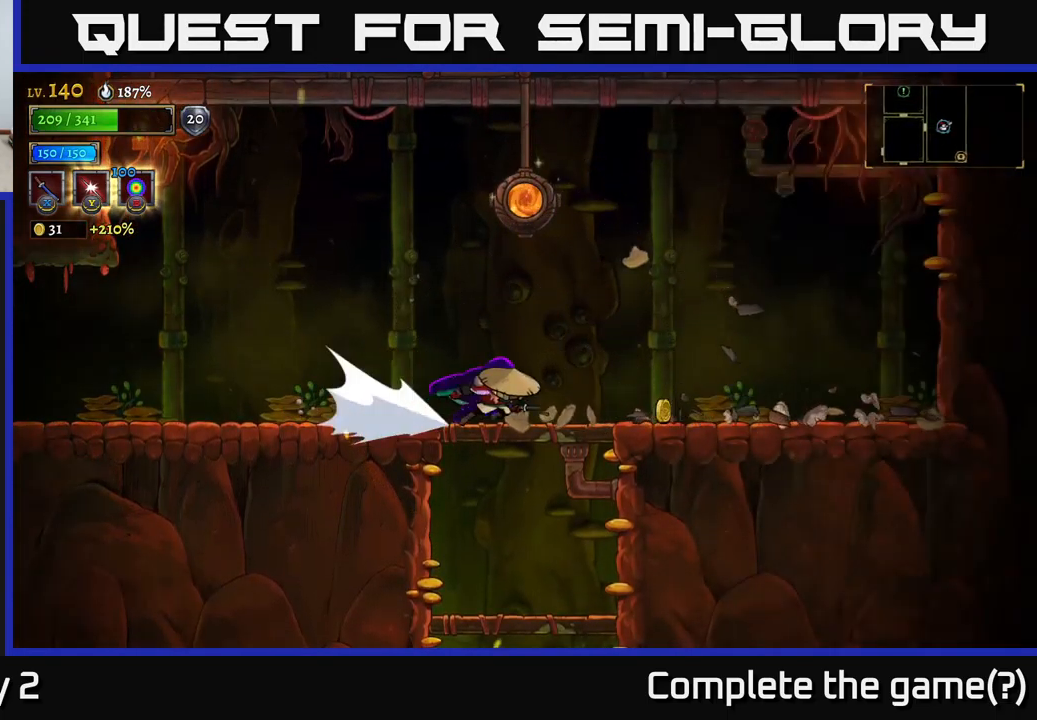
{"buttons": [], "left_stick": "center", "right_stick": "center", "events": [[200, "R2", "up"], [300, "left_stick", "left"], [467, "left_stick", "center"]]}